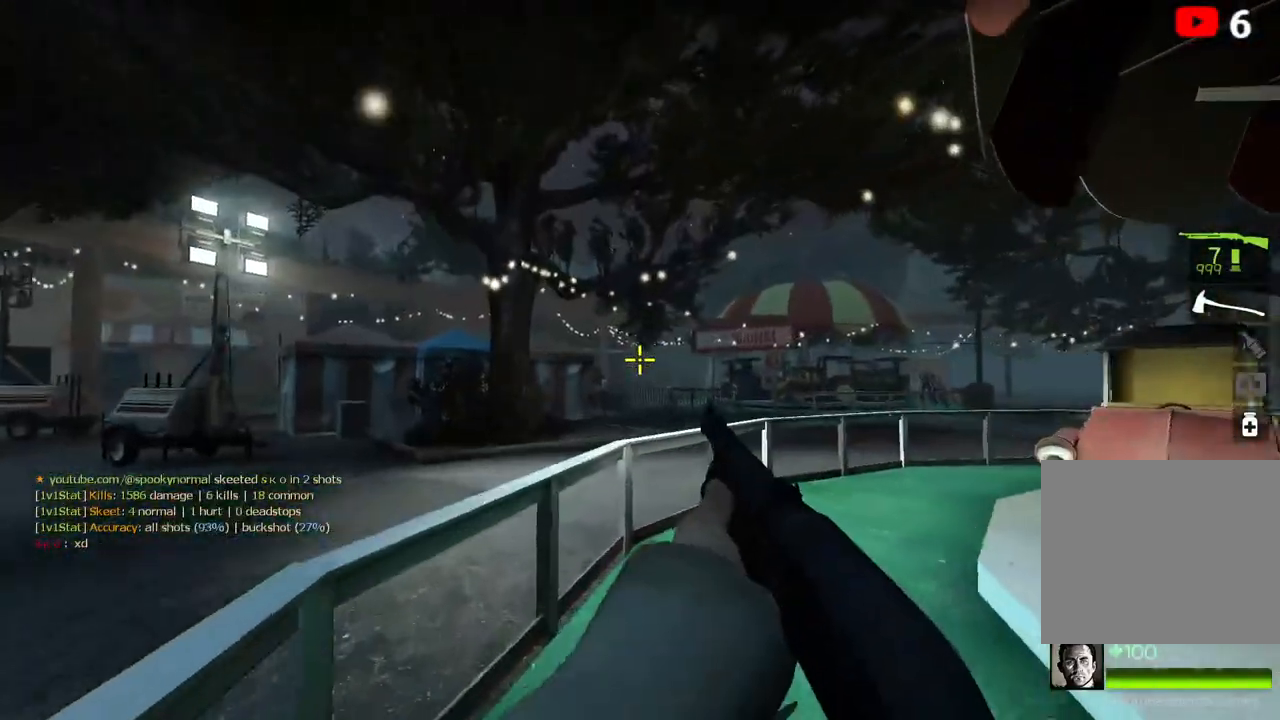
Gameplay with keyboard; each line is a JSON object with the keys held at the frame after it. "events" lists presses ("down") and releases ("up") of "a", "ctrl", "d", "e", "q", "s", "shift", "space" and "w" between this image and that frame as [ms after this image, input, new state], when the widget could be followed in between. No other keys are recorded. Mouse input is not recorded.
{"keys": ["a"], "events": [[83, "a", "down"], [117, "space", "down"], [150, "w", "up"], [267, "space", "up"]]}
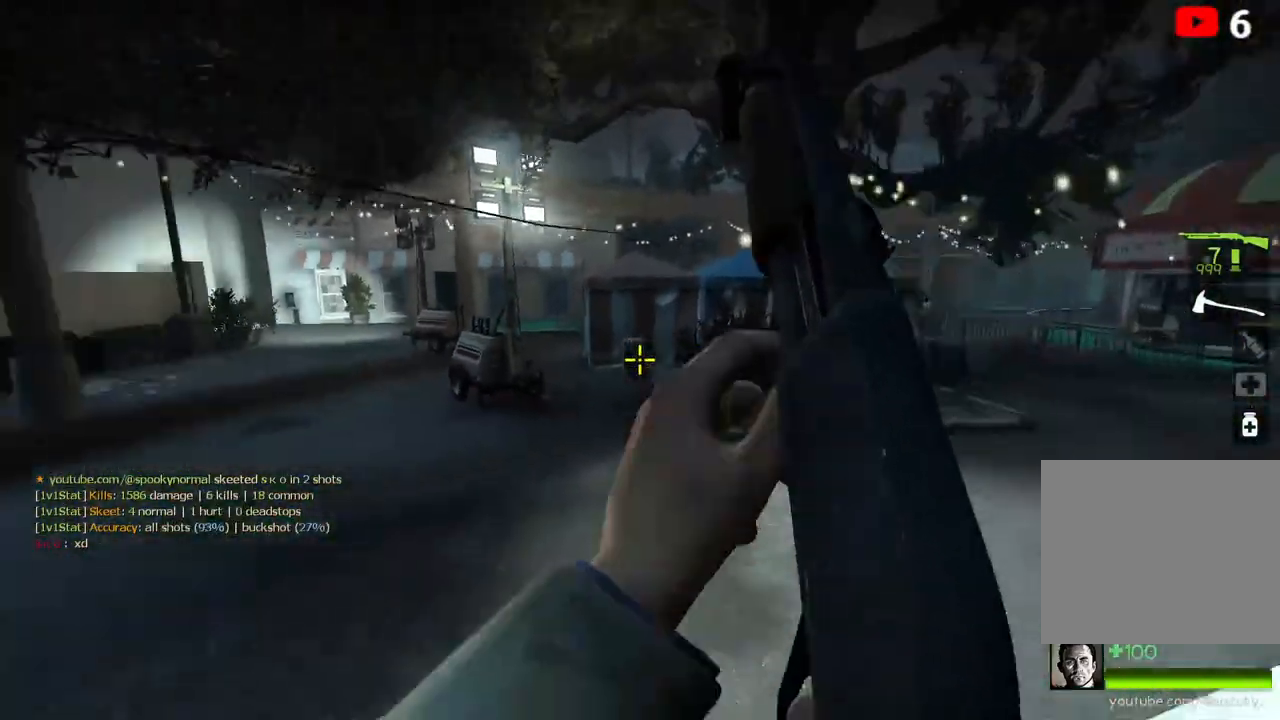
{"keys": ["w"], "events": [[117, "w", "down"], [167, "a", "up"]]}
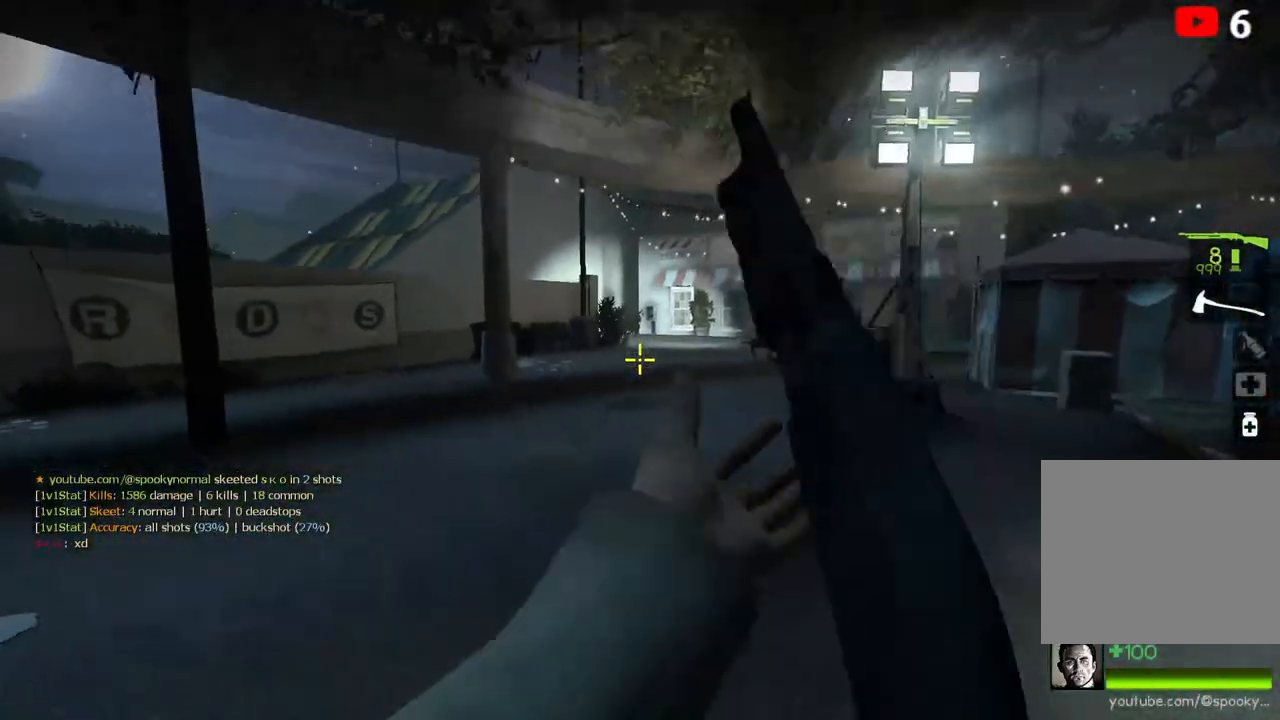
{"keys": ["space", "w"], "events": [[400, "space", "down"]]}
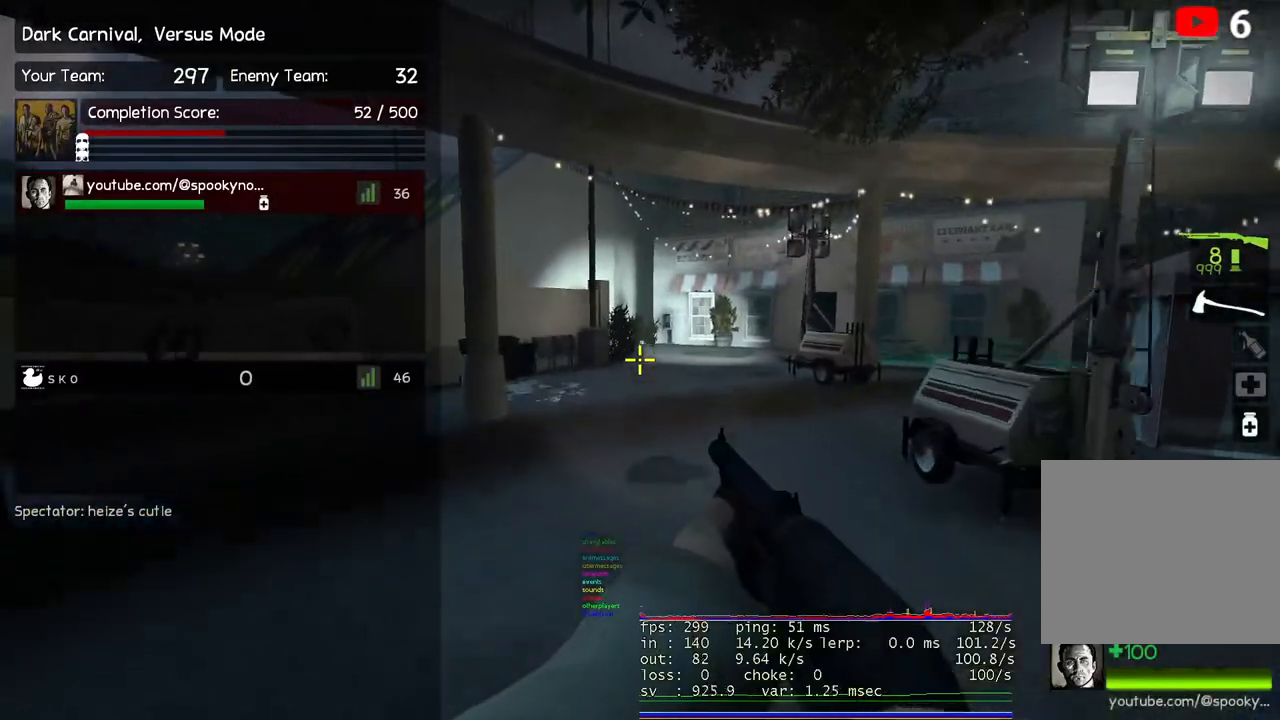
{"keys": ["w"], "events": [[50, "space", "up"], [200, "d", "down"], [267, "w", "up"], [383, "w", "down"], [450, "d", "up"]]}
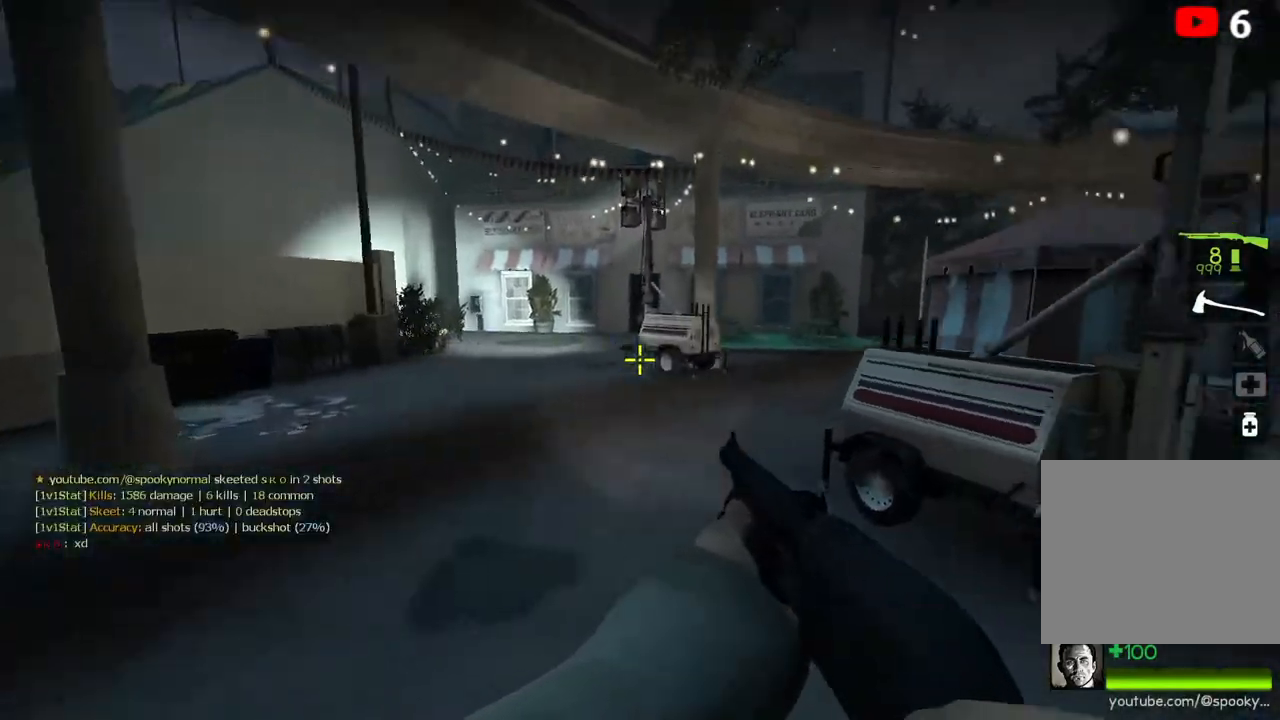
{"keys": ["w"], "events": []}
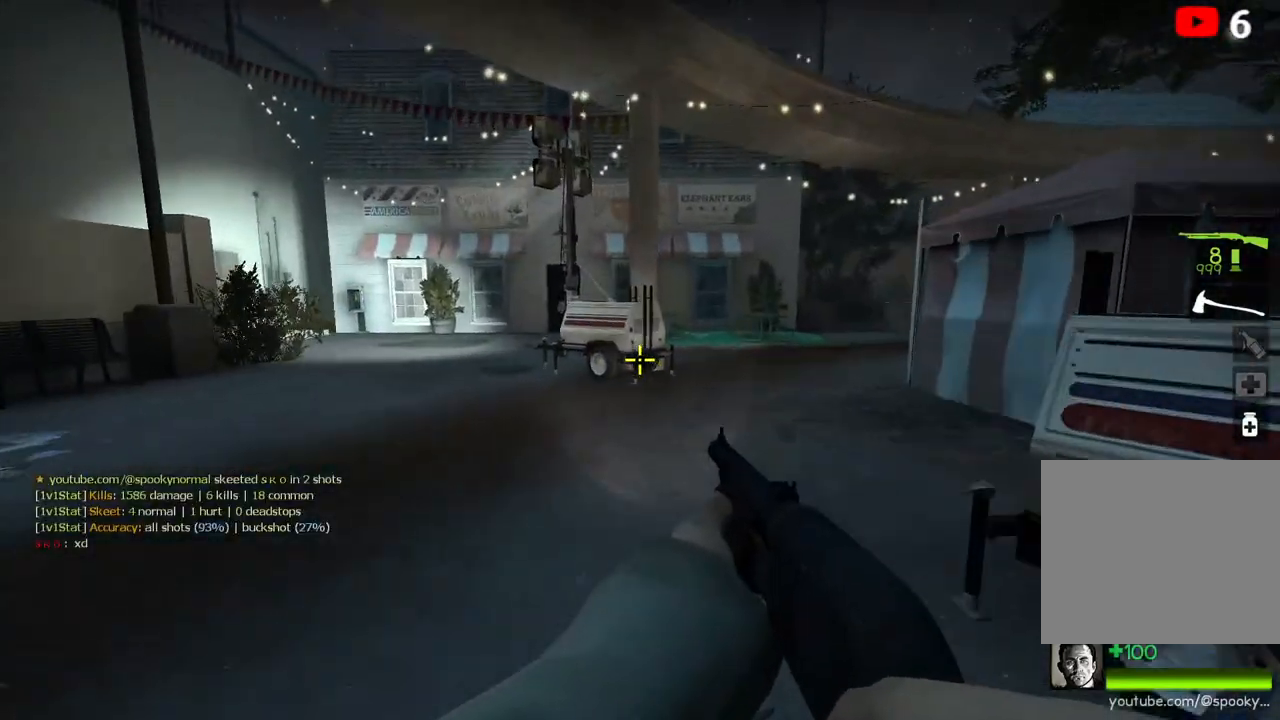
{"keys": ["a", "w"], "events": [[17, "a", "down"]]}
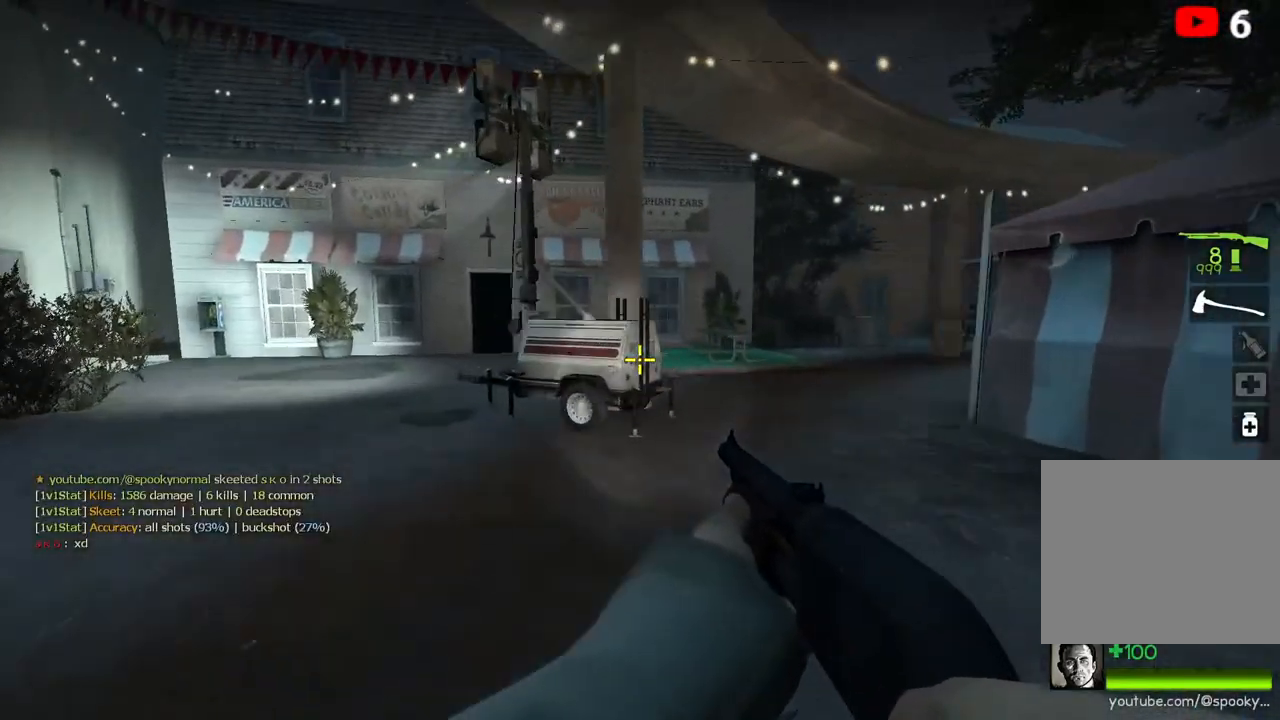
{"keys": ["w"], "events": [[50, "a", "up"], [300, "a", "down"], [383, "a", "up"]]}
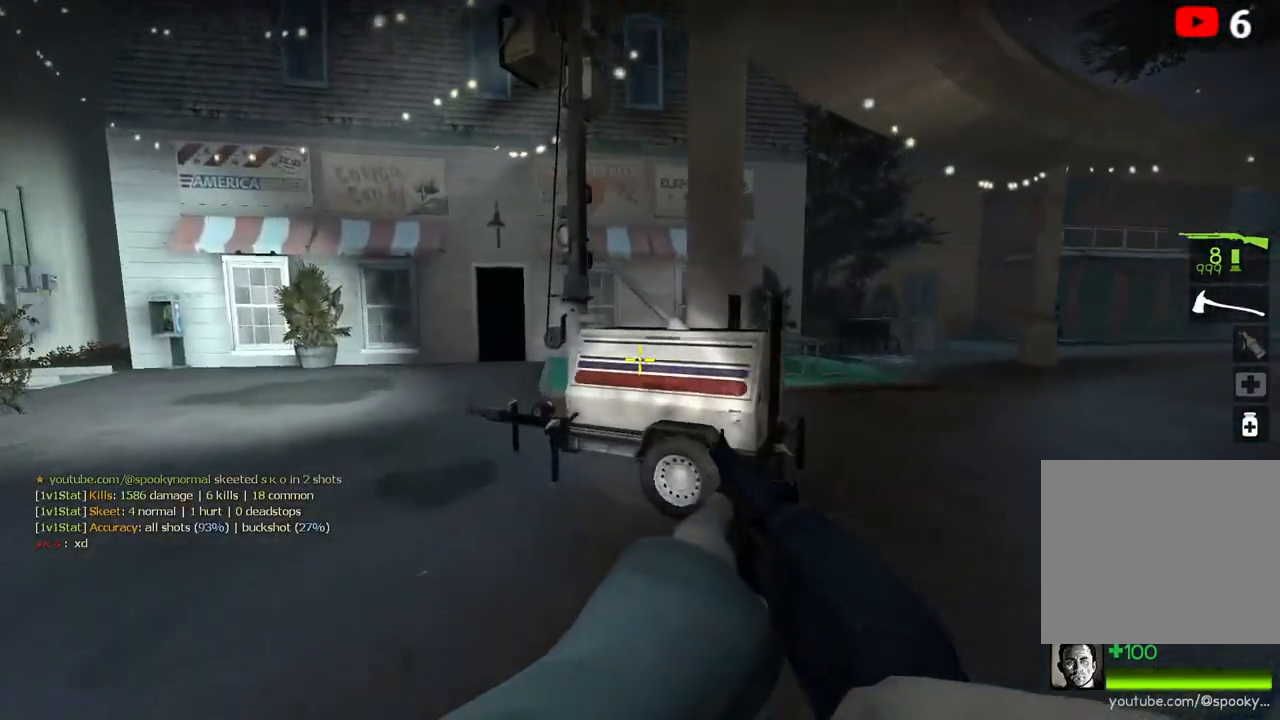
{"keys": ["a", "w"], "events": [[233, "a", "down"]]}
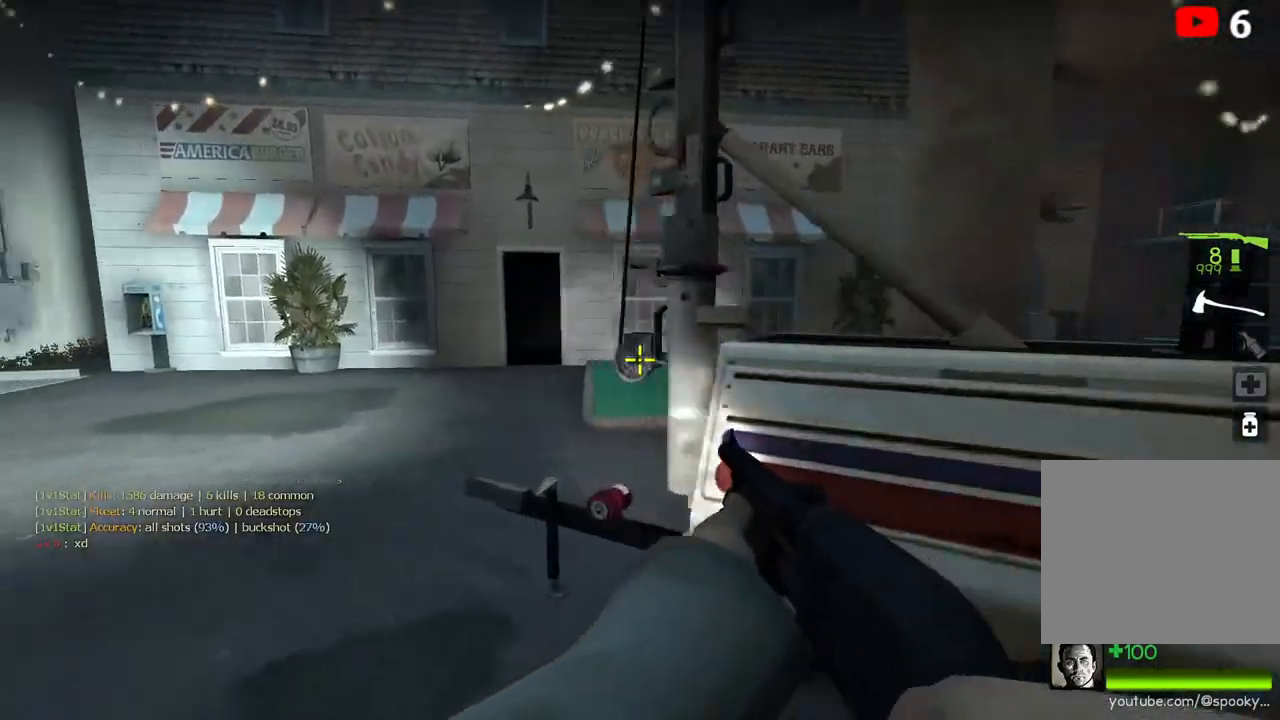
{"keys": [], "events": [[183, "w", "up"], [200, "a", "up"], [300, "d", "down"], [500, "d", "up"]]}
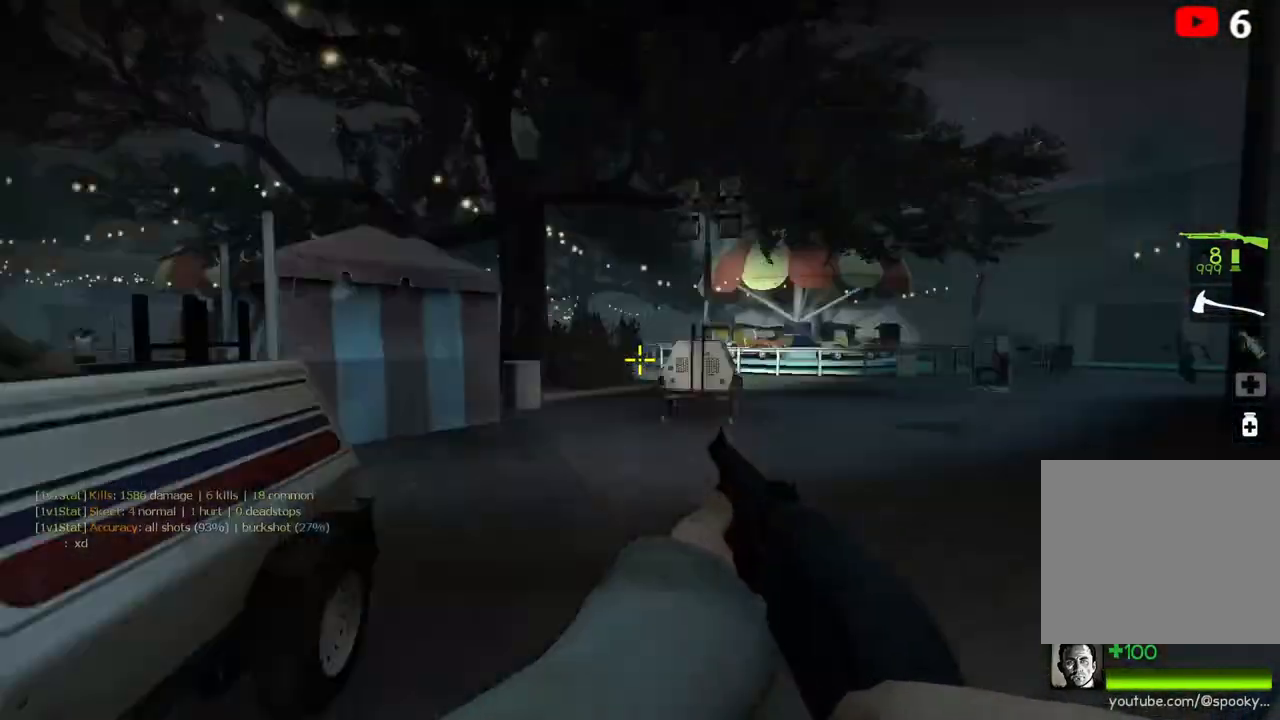
{"keys": ["w"], "events": [[483, "w", "down"]]}
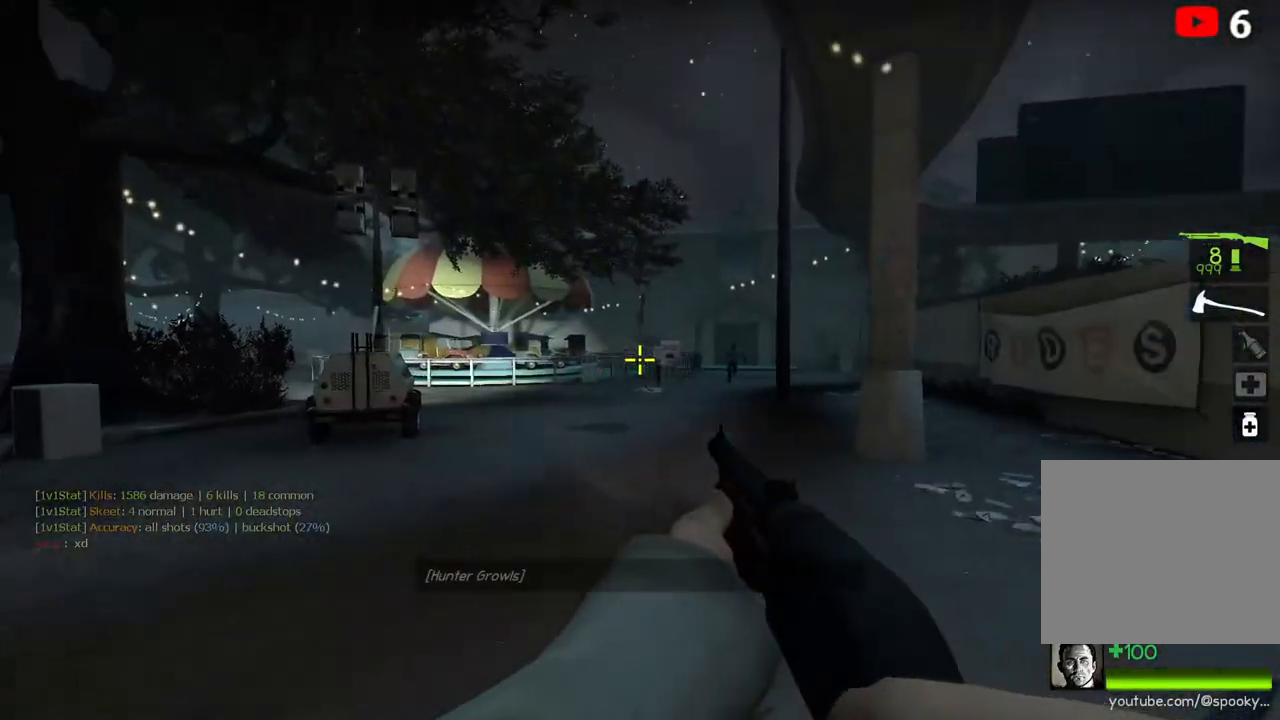
{"keys": ["a", "w"], "events": [[33, "a", "down"]]}
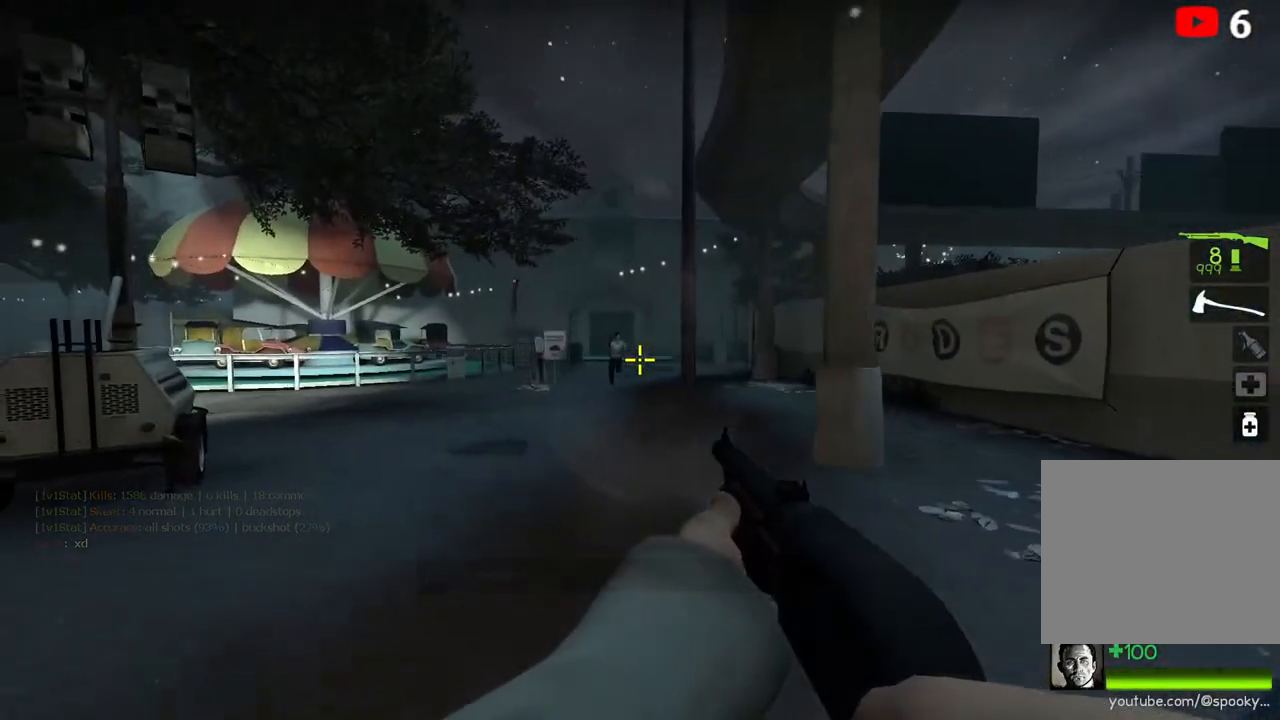
{"keys": ["w"], "events": [[67, "a", "up"]]}
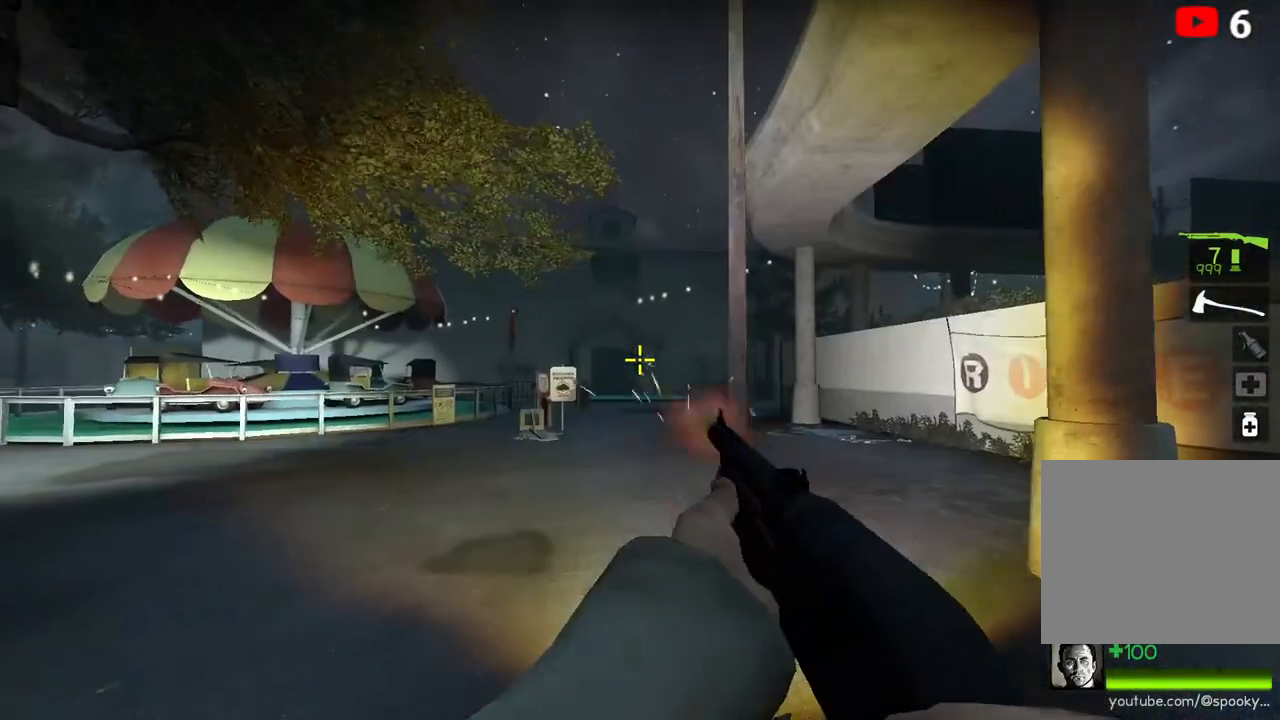
{"keys": [], "events": [[150, "a", "down"], [183, "w", "up"], [500, "a", "up"]]}
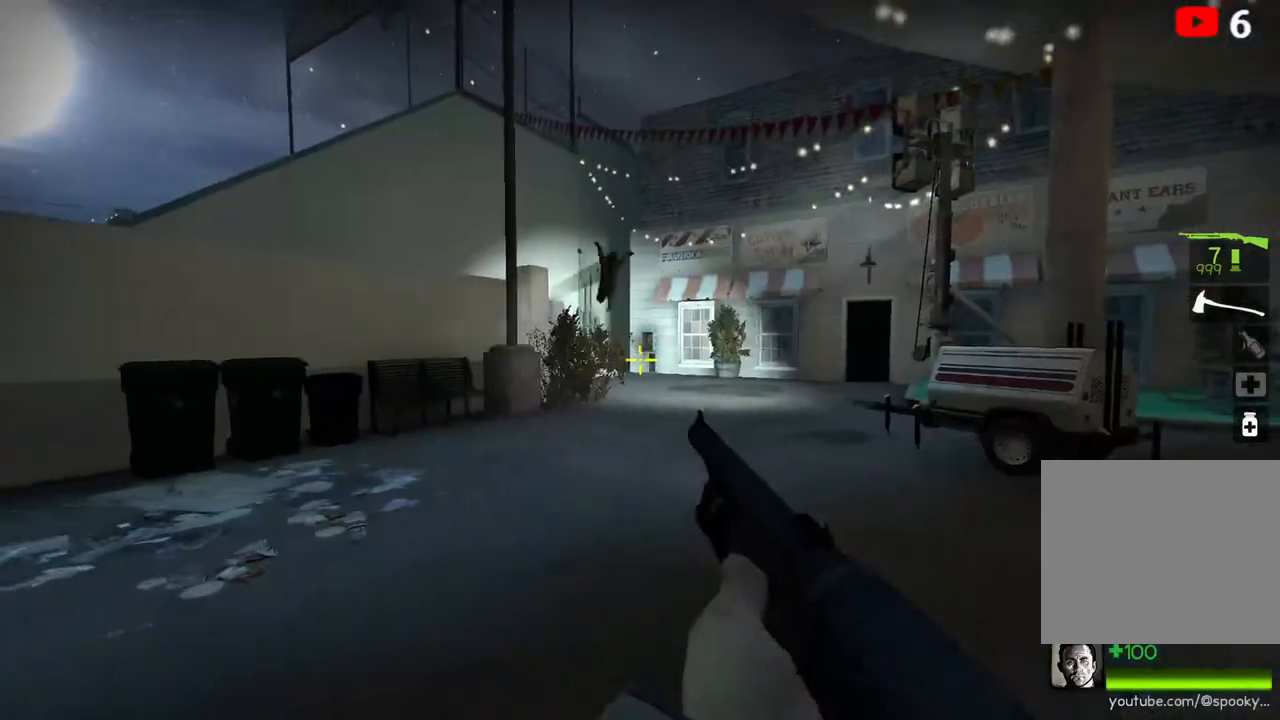
{"keys": ["w"], "events": [[233, "d", "down"], [317, "w", "down"], [367, "d", "up"]]}
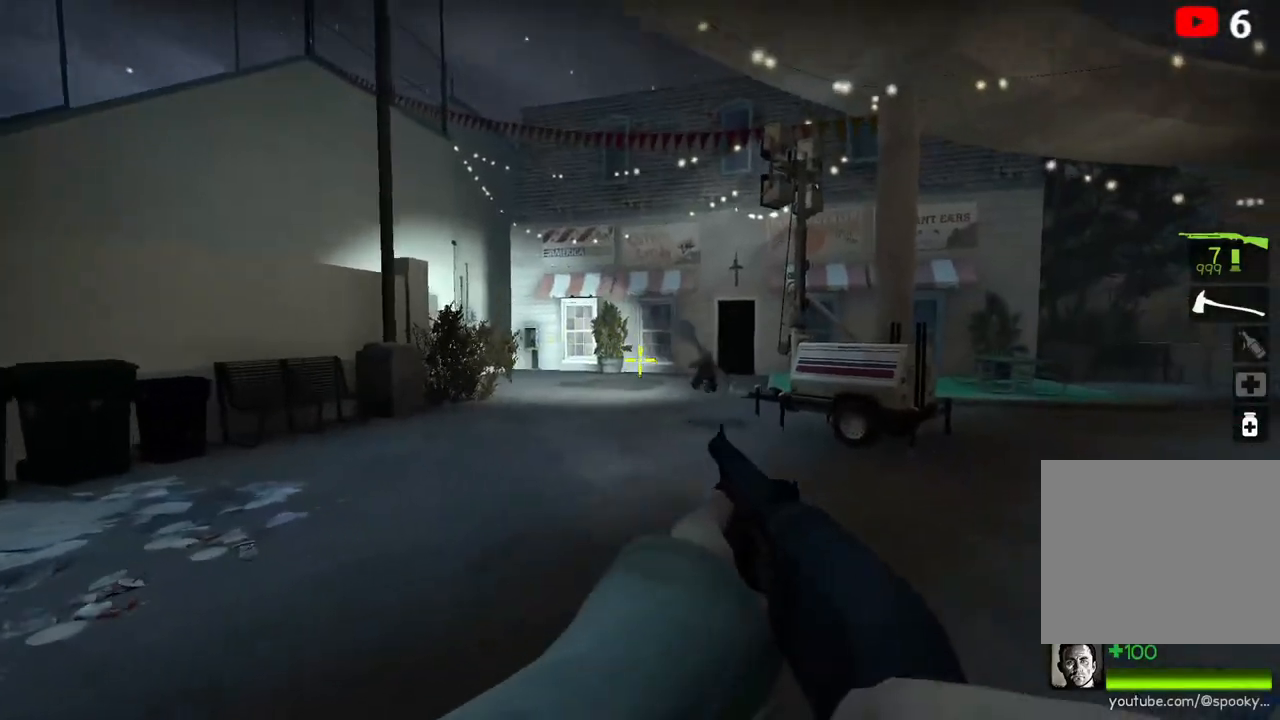
{"keys": ["d"], "events": [[233, "d", "down"], [233, "w", "up"]]}
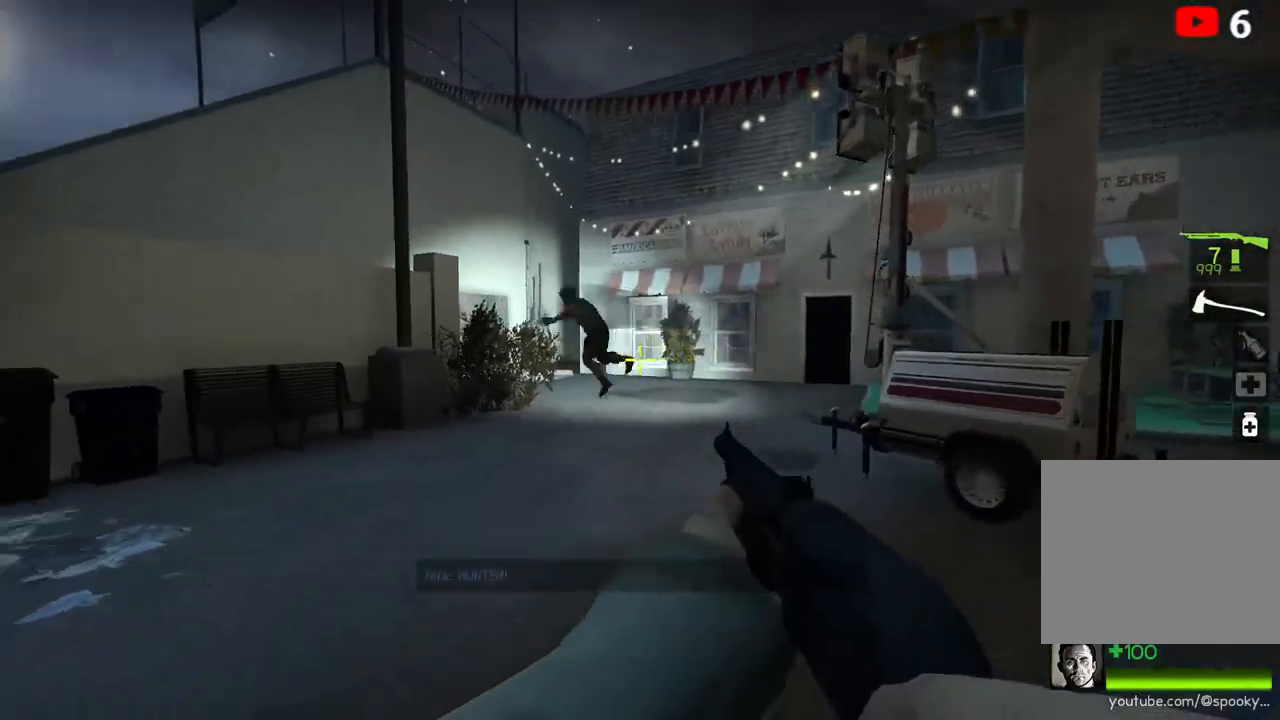
{"keys": ["a"], "events": [[267, "w", "down"], [283, "d", "up"], [317, "a", "down"], [317, "w", "up"]]}
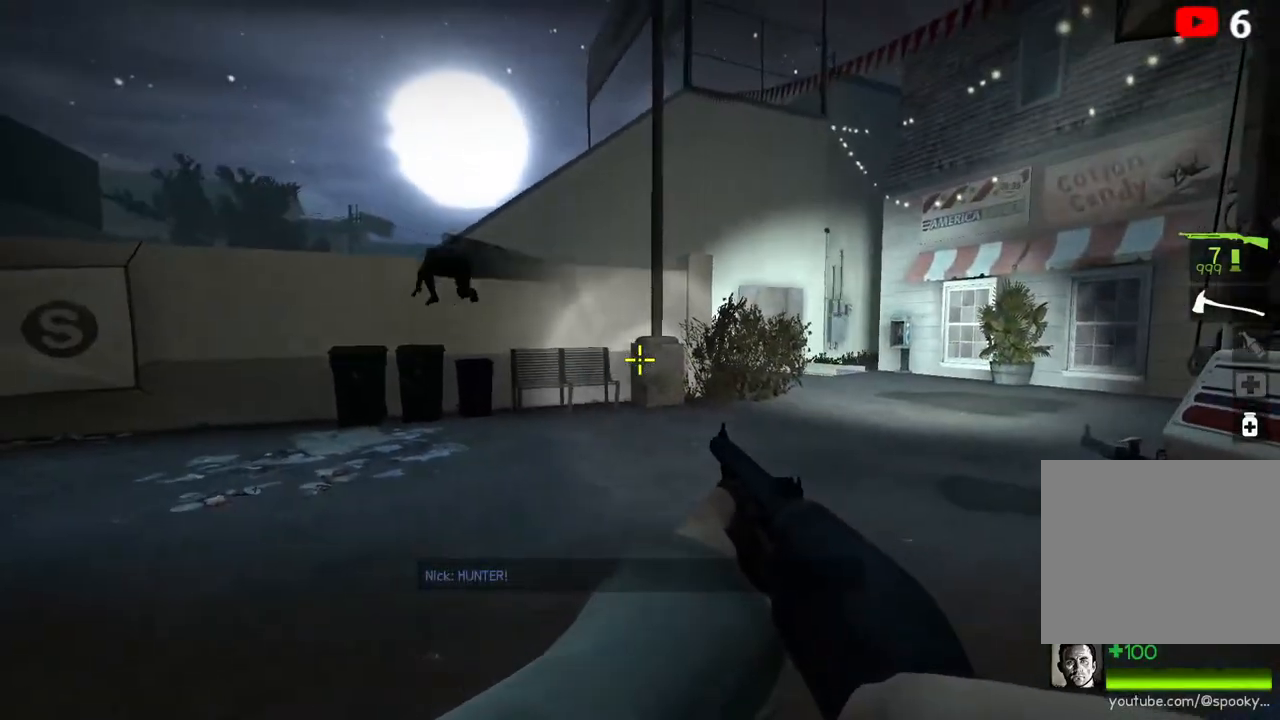
{"keys": ["a"], "events": [[100, "s", "down"], [233, "s", "up"]]}
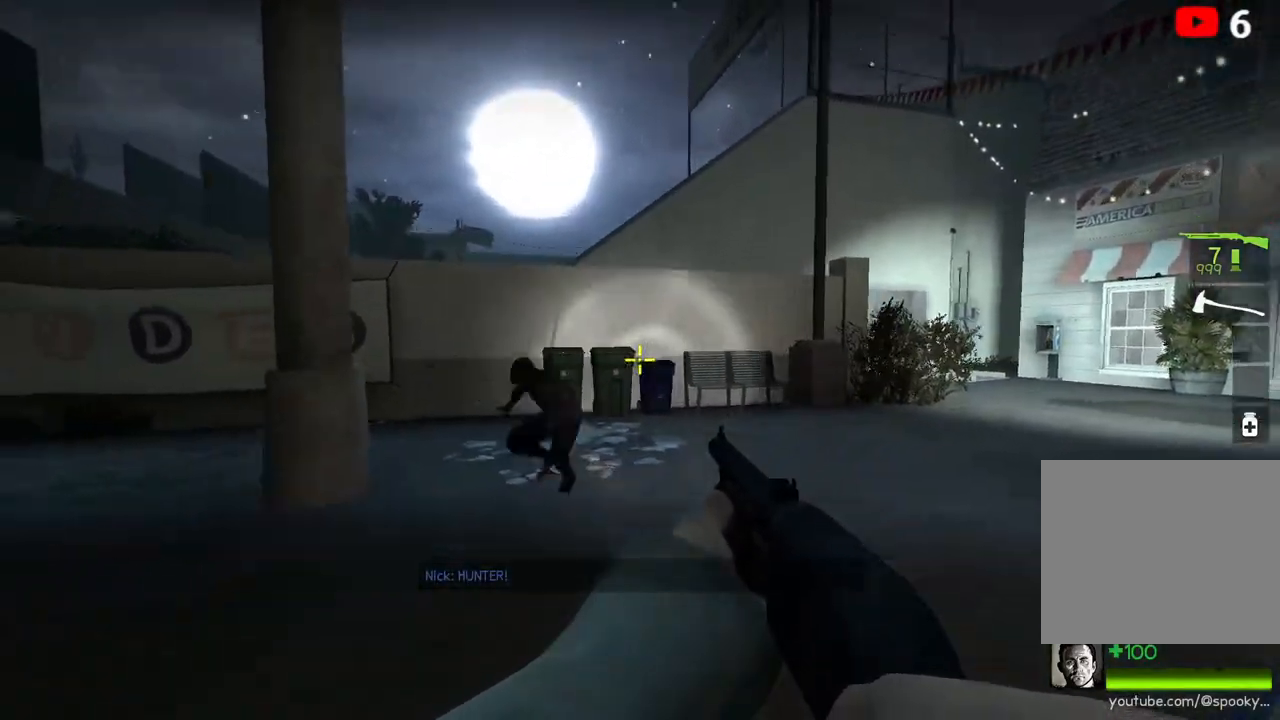
{"keys": ["s"], "events": [[33, "s", "down"], [300, "a", "up"]]}
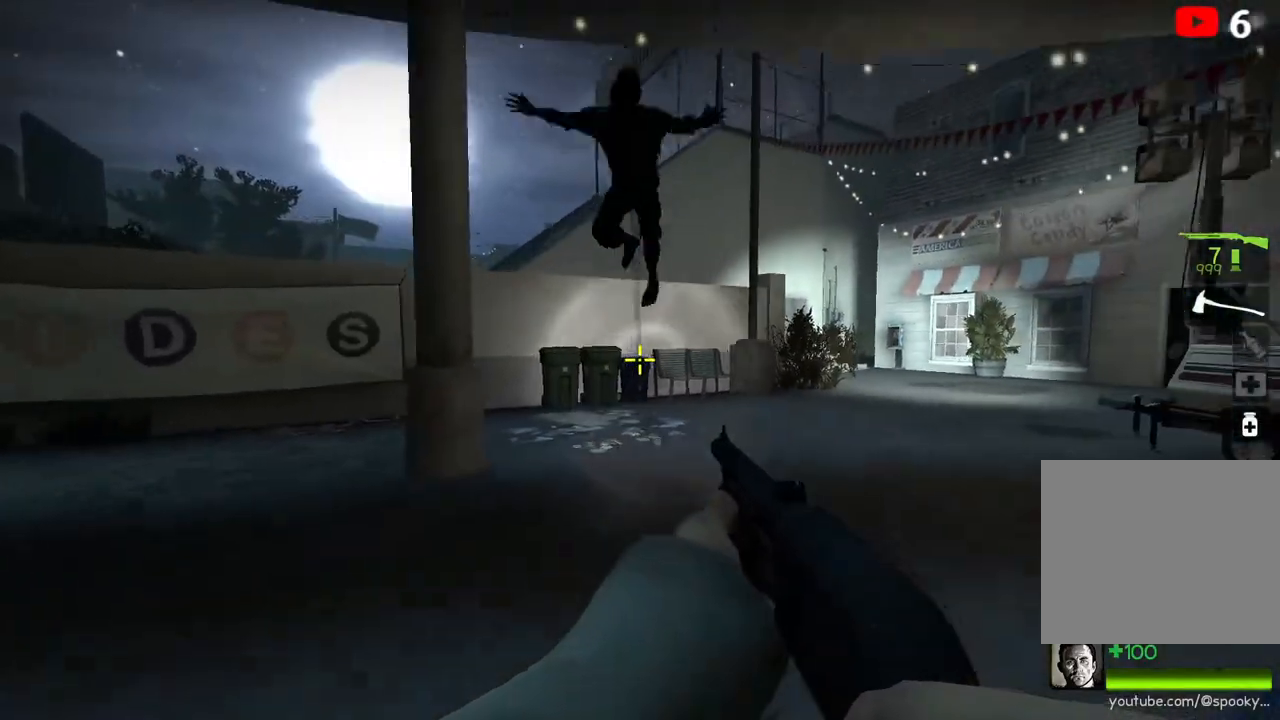
{"keys": ["a"], "events": [[17, "a", "down"], [217, "a", "up"], [300, "a", "down"], [467, "s", "up"]]}
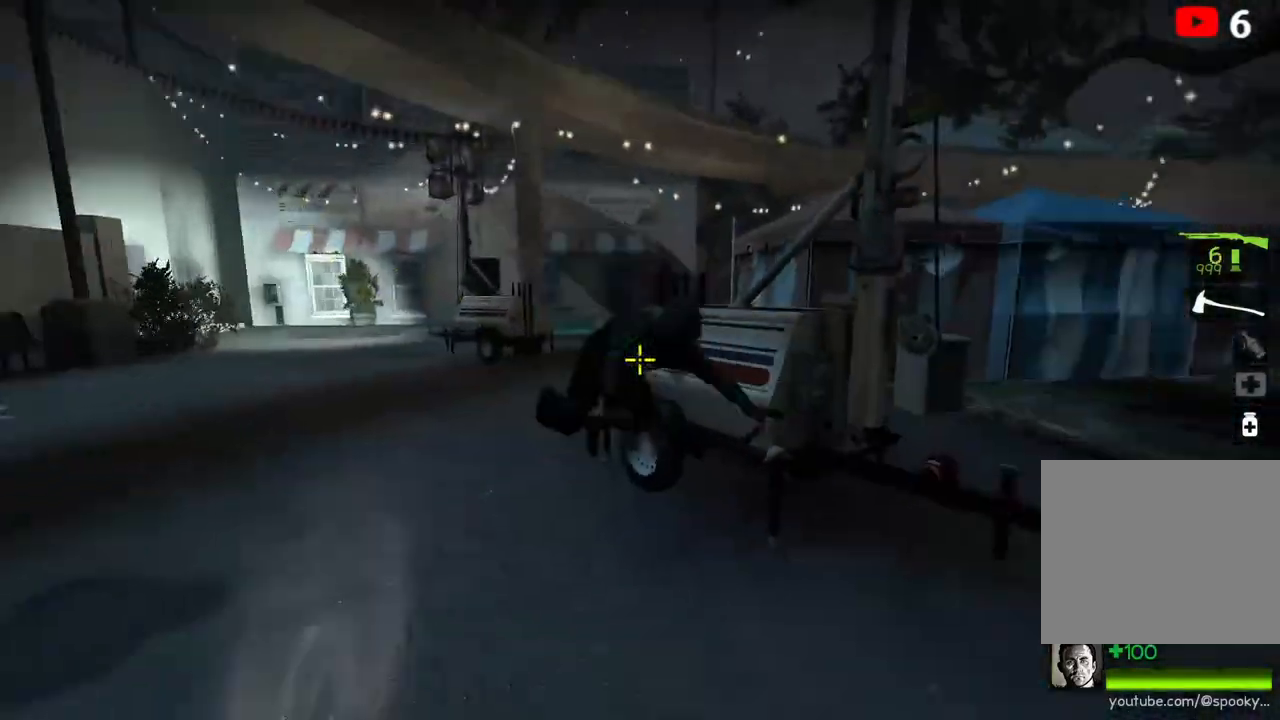
{"keys": ["a", "s"], "events": [[200, "s", "down"]]}
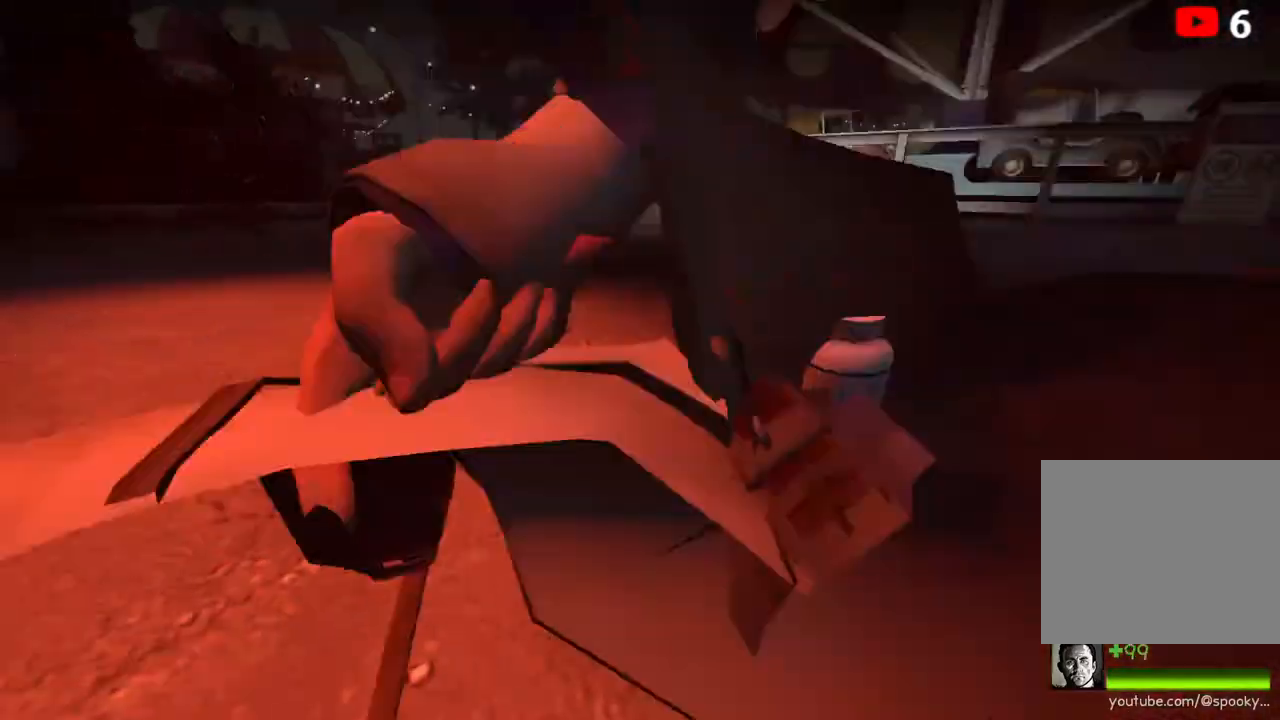
{"keys": [], "events": [[50, "a", "up"], [83, "s", "up"]]}
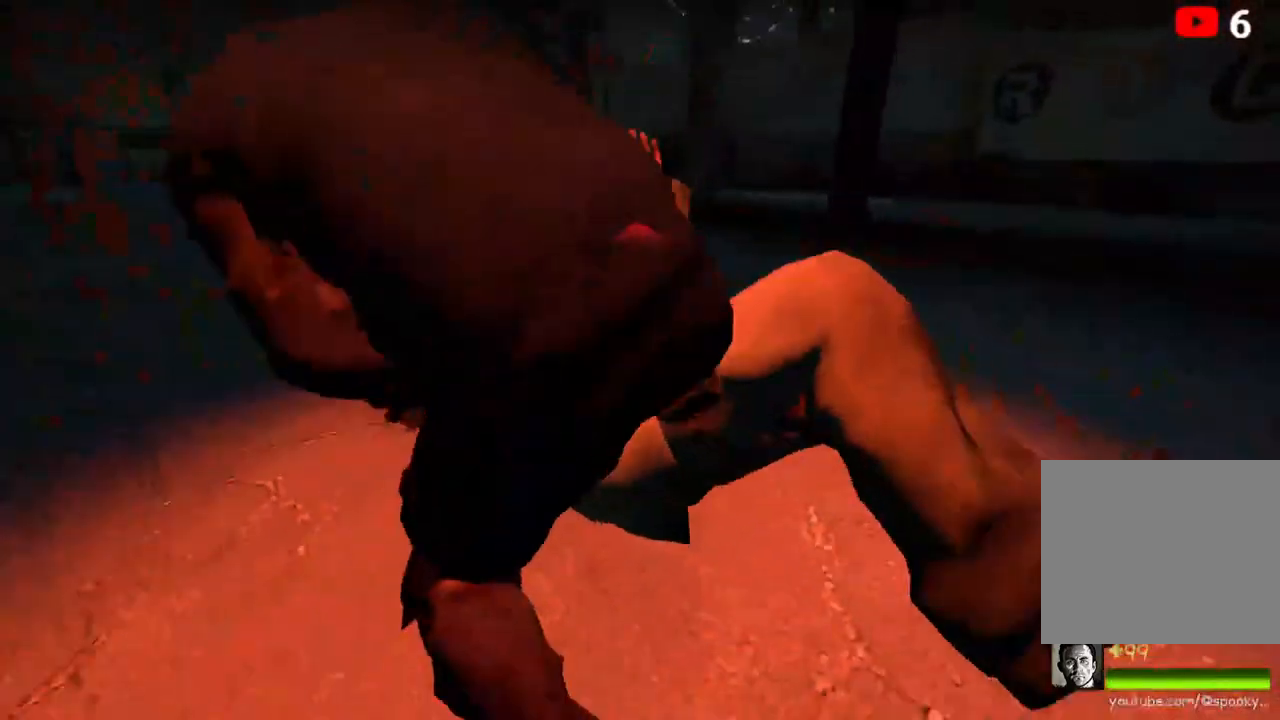
{"keys": ["w"], "events": [[17, "w", "down"]]}
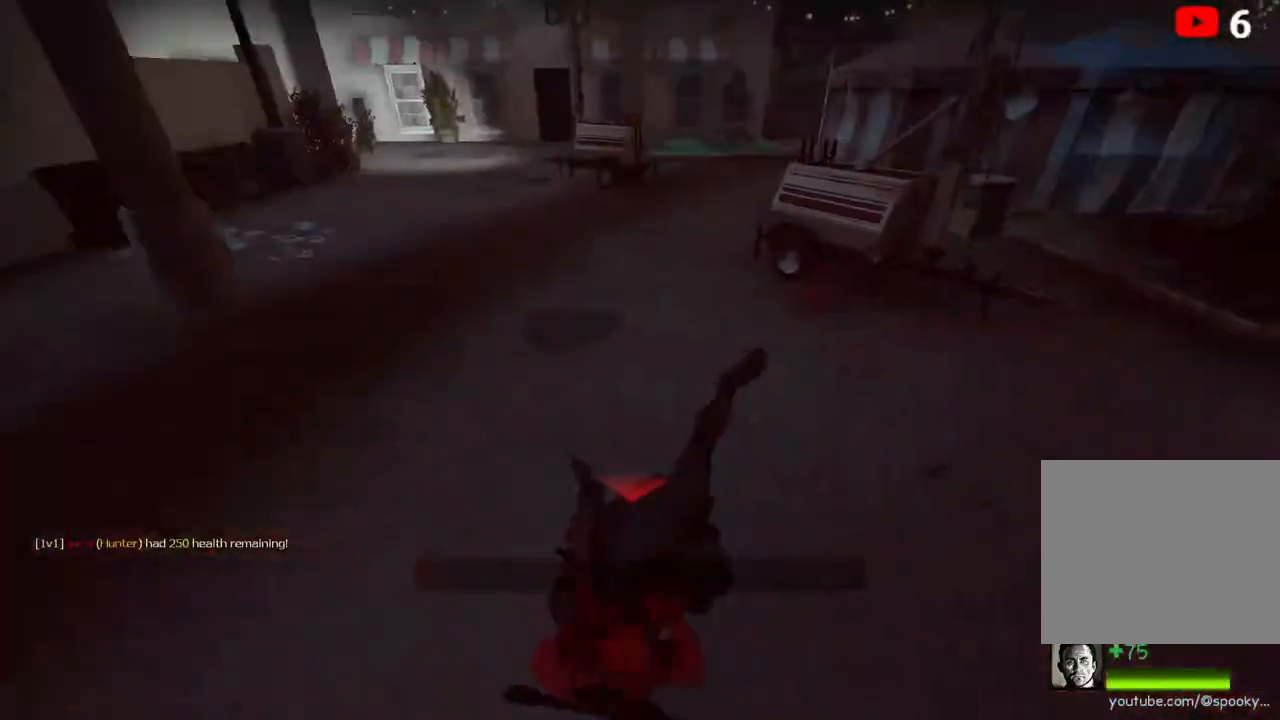
{"keys": ["w"], "events": []}
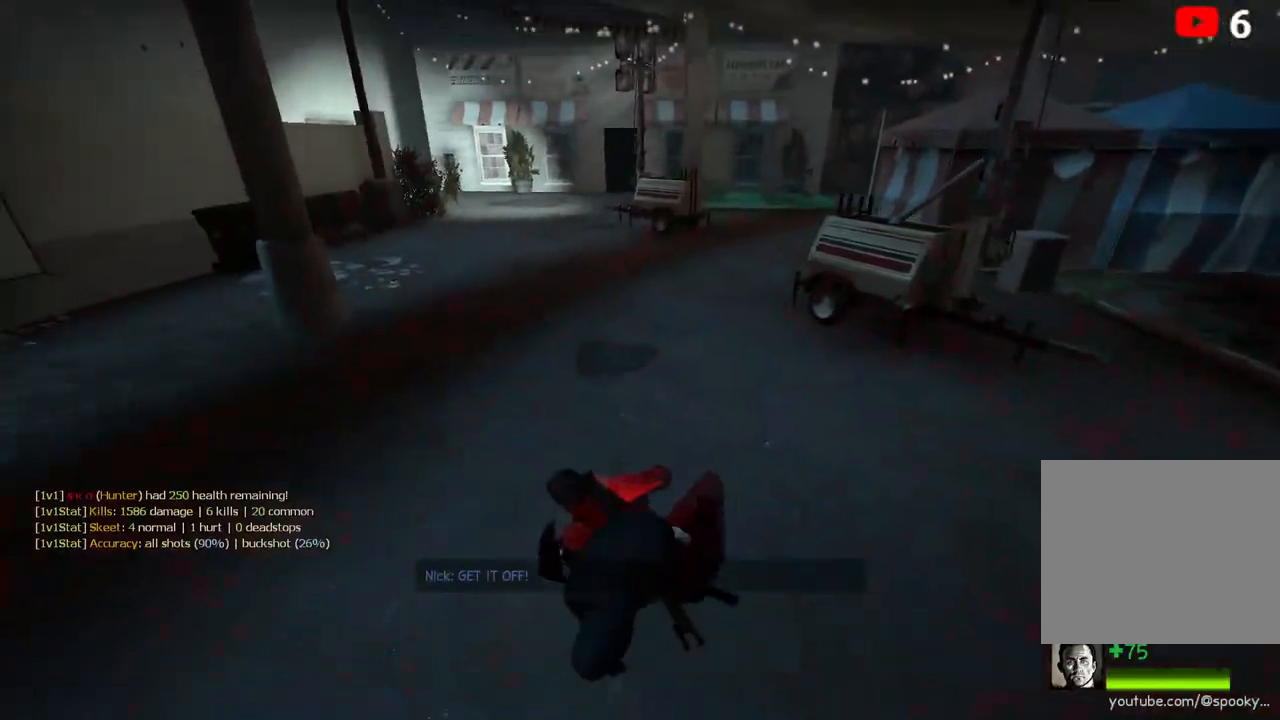
{"keys": ["w"], "events": []}
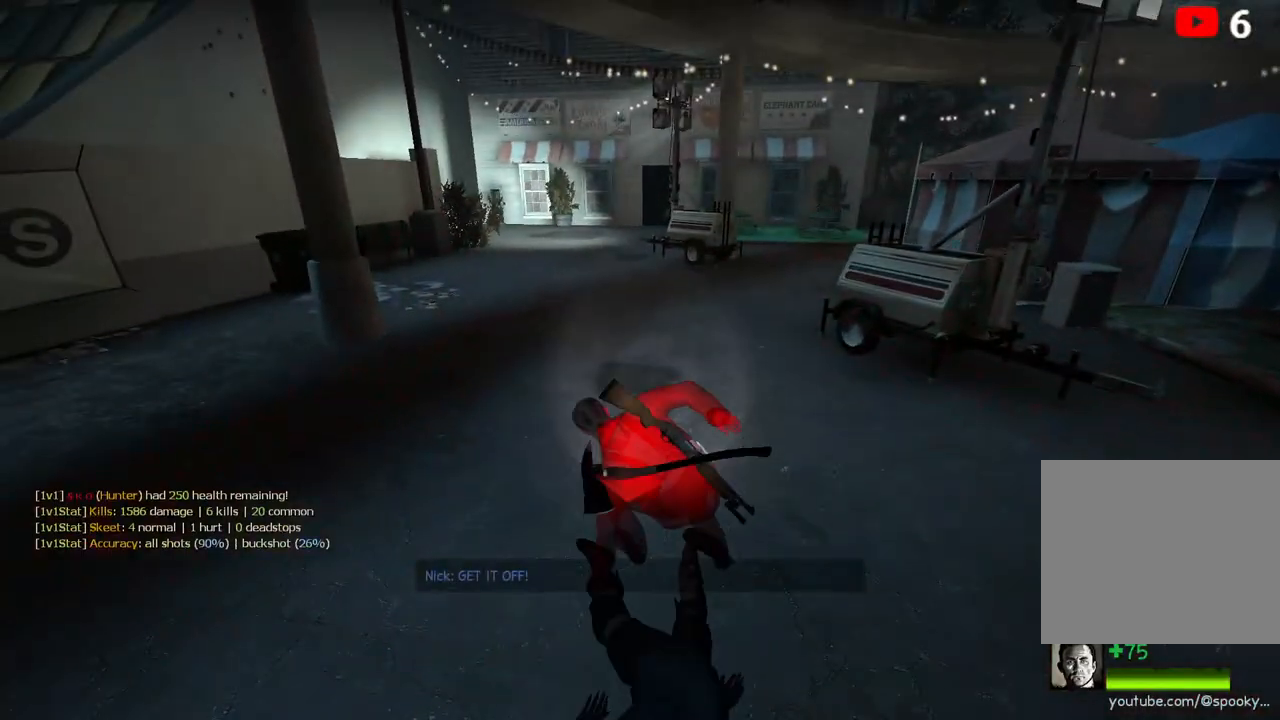
{"keys": ["w"], "events": []}
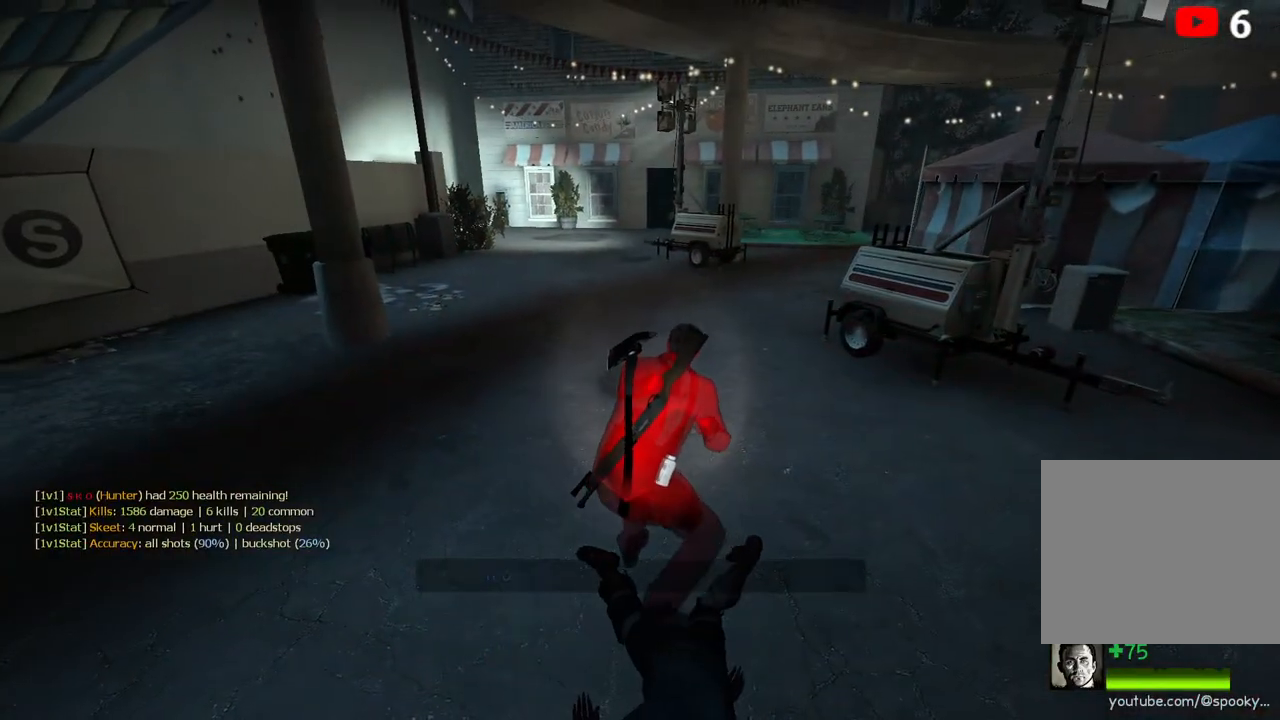
{"keys": ["w"], "events": []}
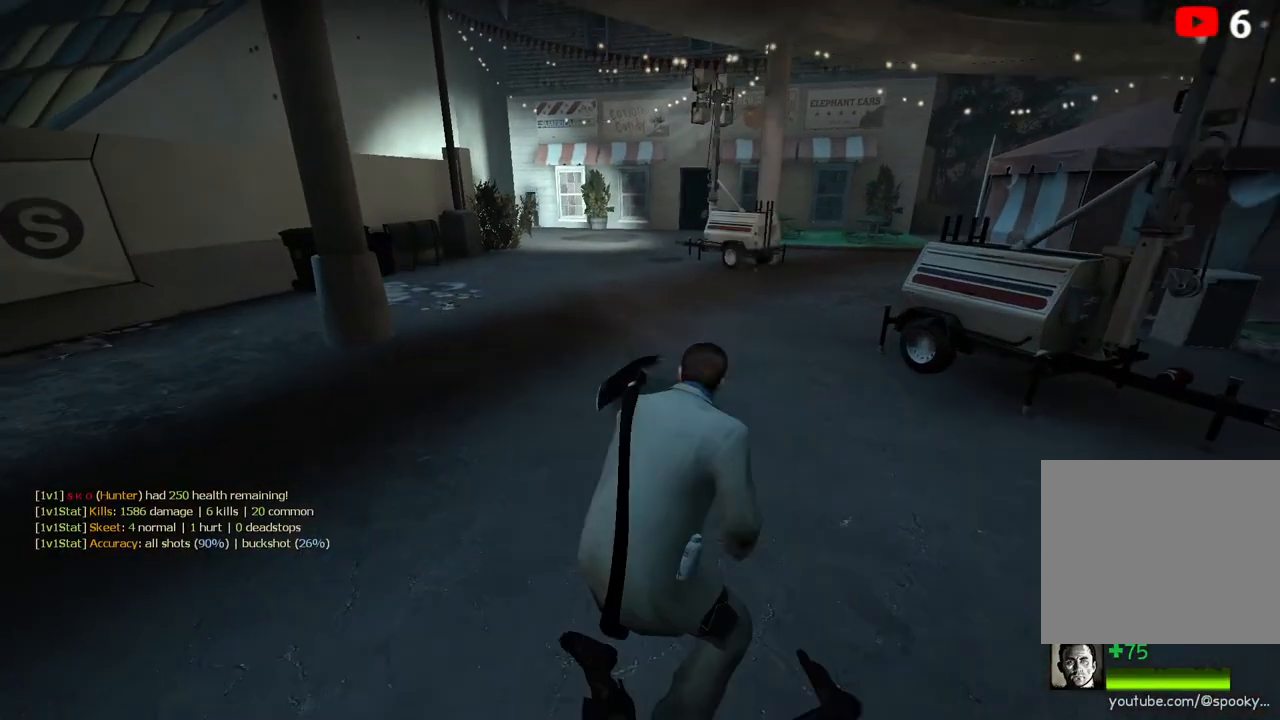
{"keys": ["w"], "events": []}
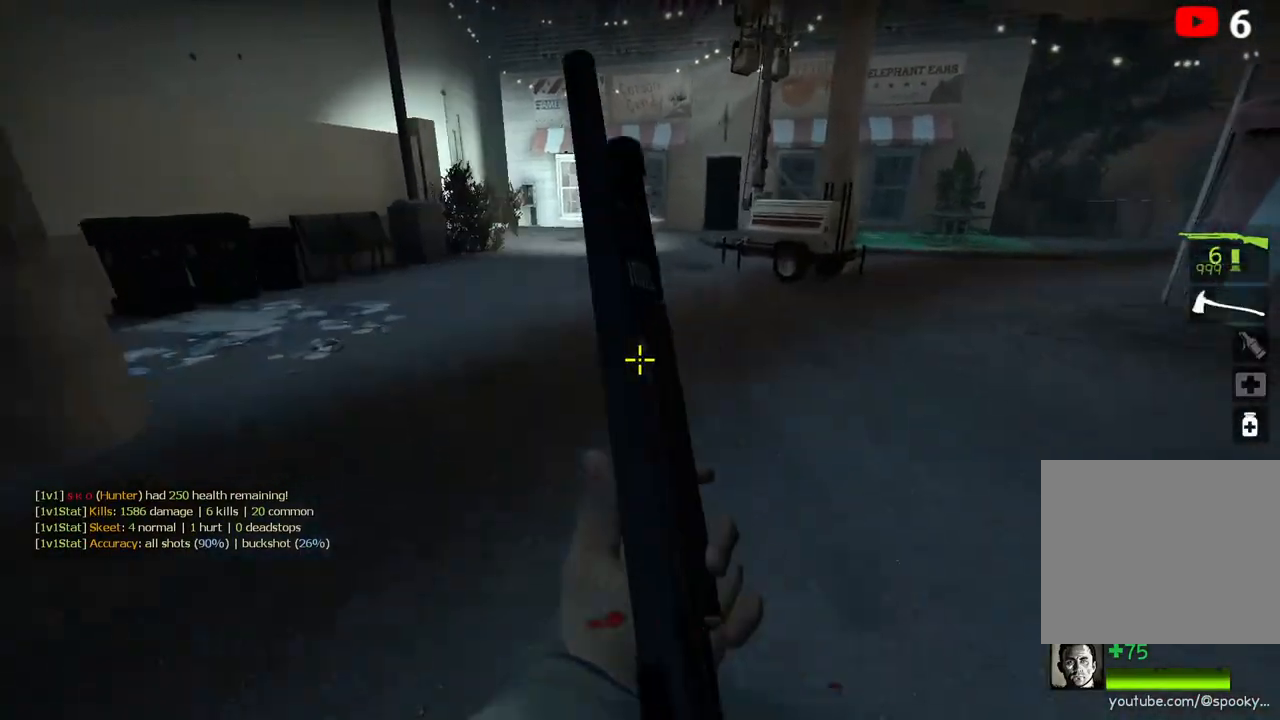
{"keys": ["a"], "events": [[133, "space", "down"], [267, "a", "down"], [283, "space", "up"], [283, "w", "up"]]}
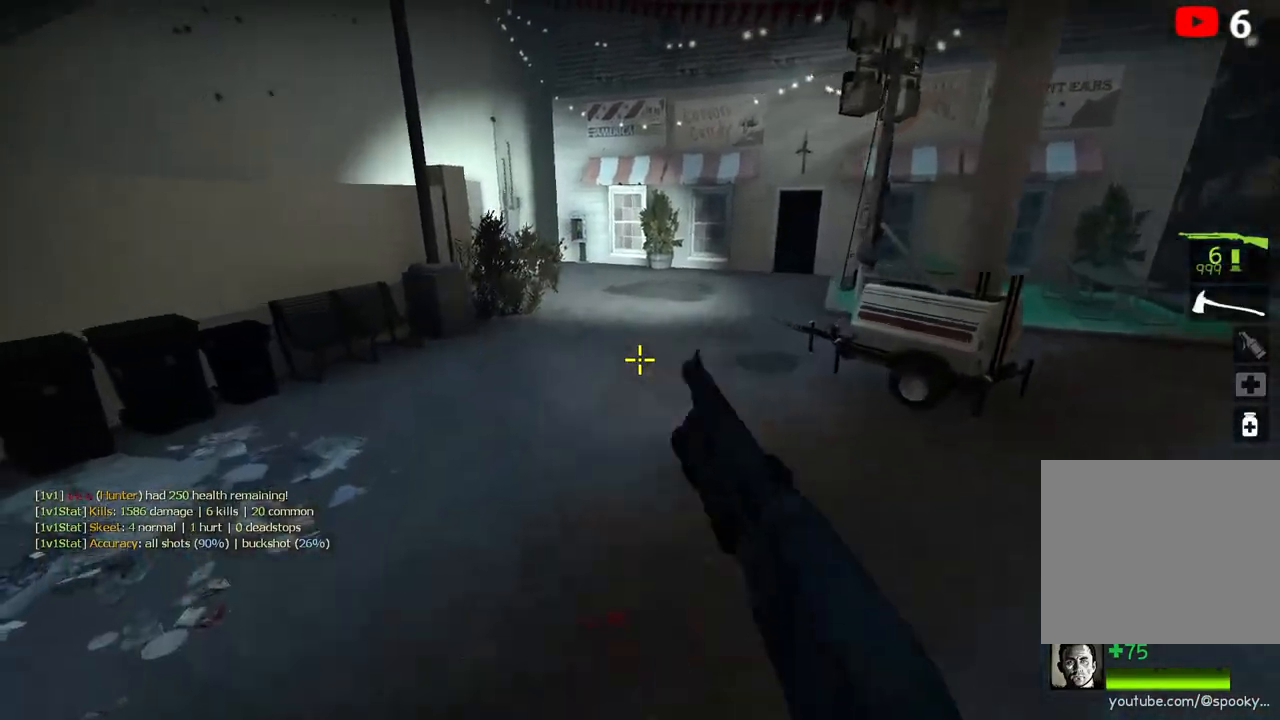
{"keys": ["space", "w"], "events": [[100, "w", "down"], [133, "a", "up"], [333, "space", "down"]]}